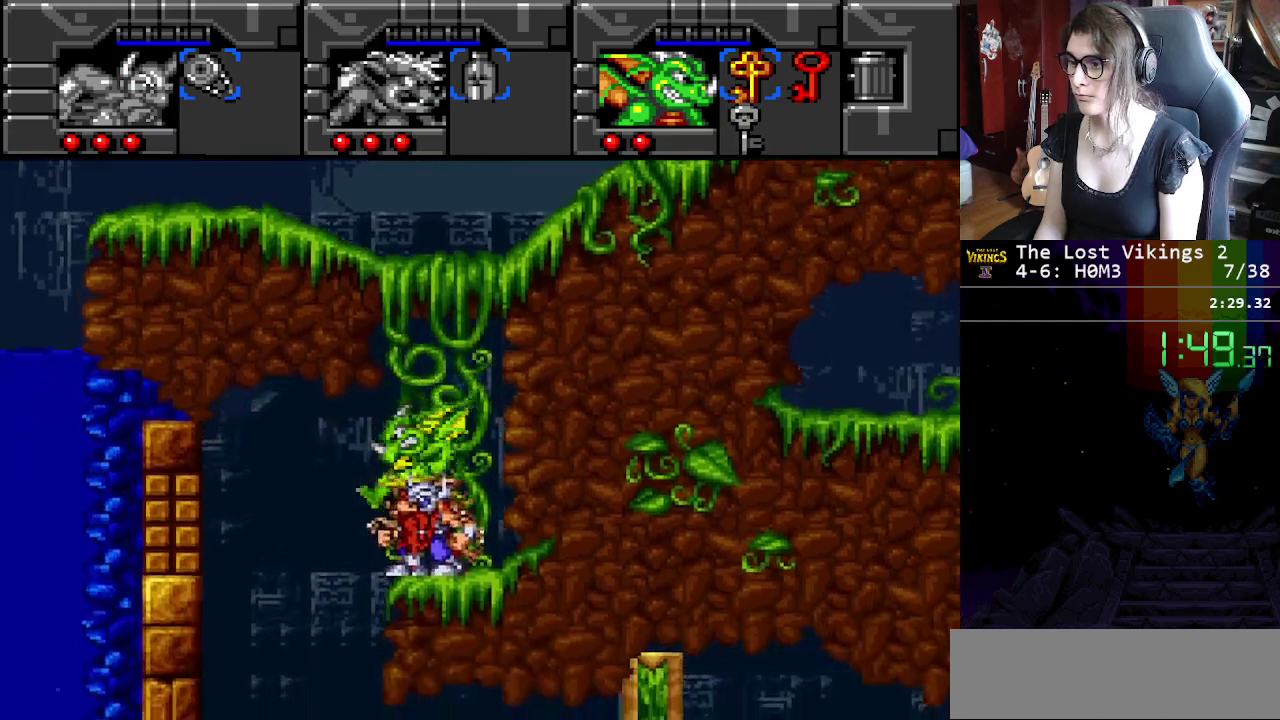
Gameplay with a controller (Nintendo layout); each line is a JSON object with the inputs held at the frame after it. "events" lists button and stick changes between this image and that frame as [ms after this image, input, new state], when the widget could be followed in between. Not read: DPAD_LEFT DPAD_RIGHT L3 R3.
{"buttons": ["SELECT"], "events": [[384, "SELECT", "down"]]}
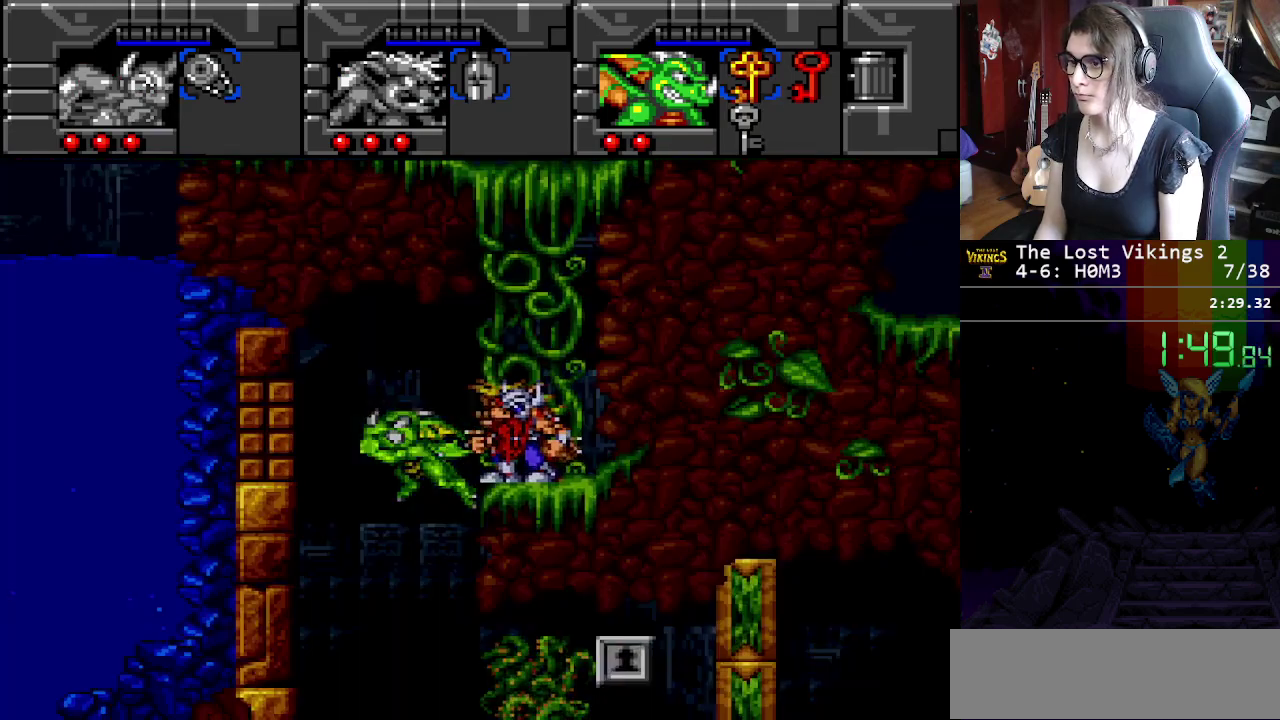
{"buttons": [], "events": [[16, "SELECT", "up"], [133, "SELECT", "down"], [267, "SELECT", "up"]]}
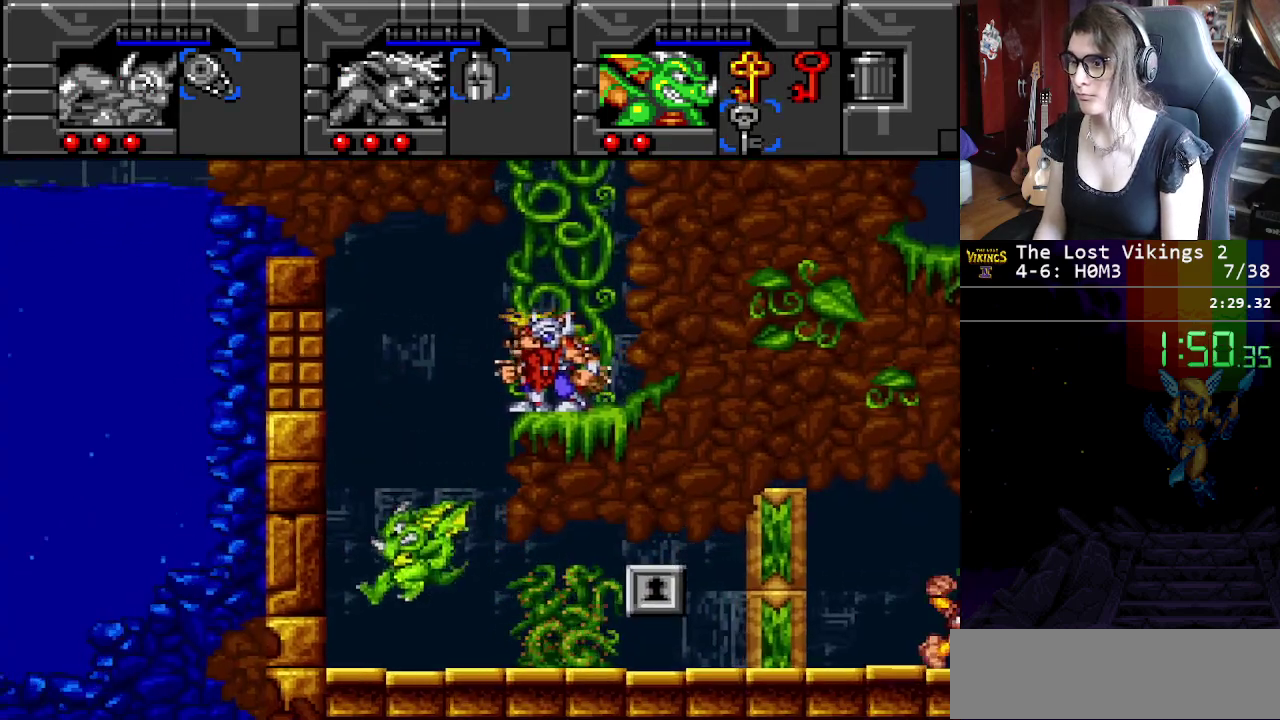
{"buttons": [], "events": [[134, "Y", "down"], [267, "Y", "up"], [334, "Y", "down"], [434, "Y", "up"]]}
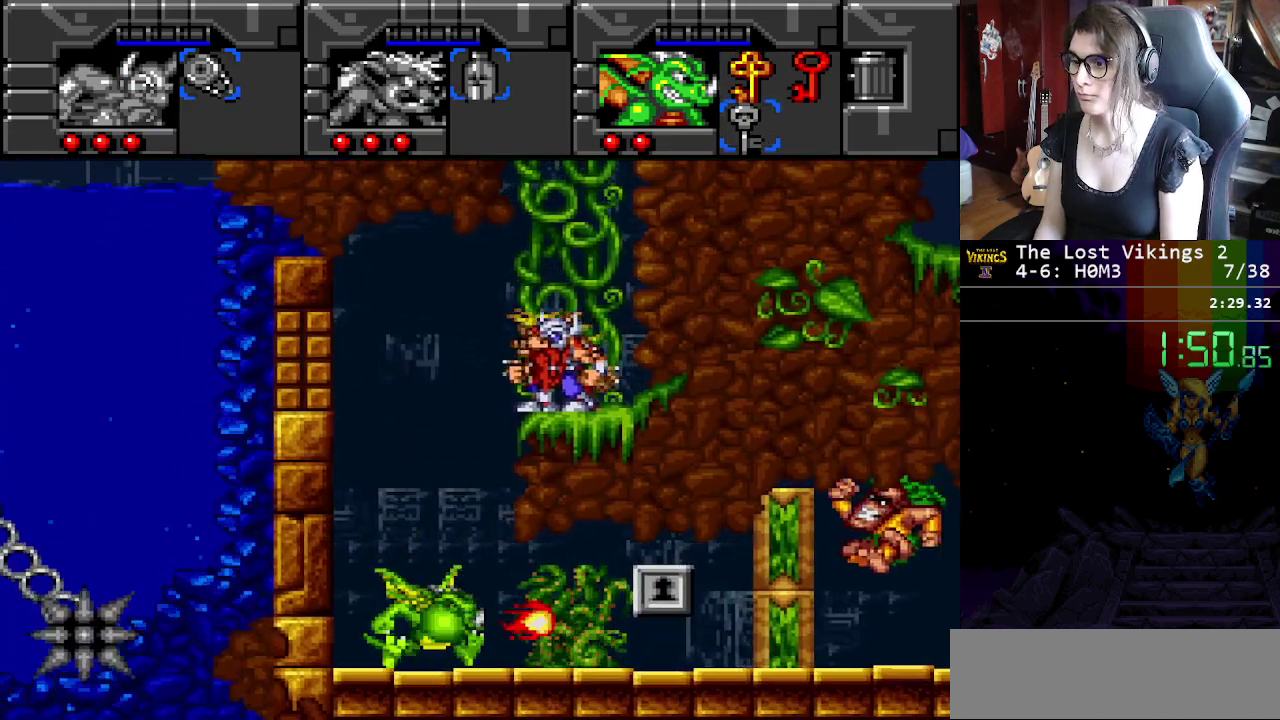
{"buttons": [], "events": []}
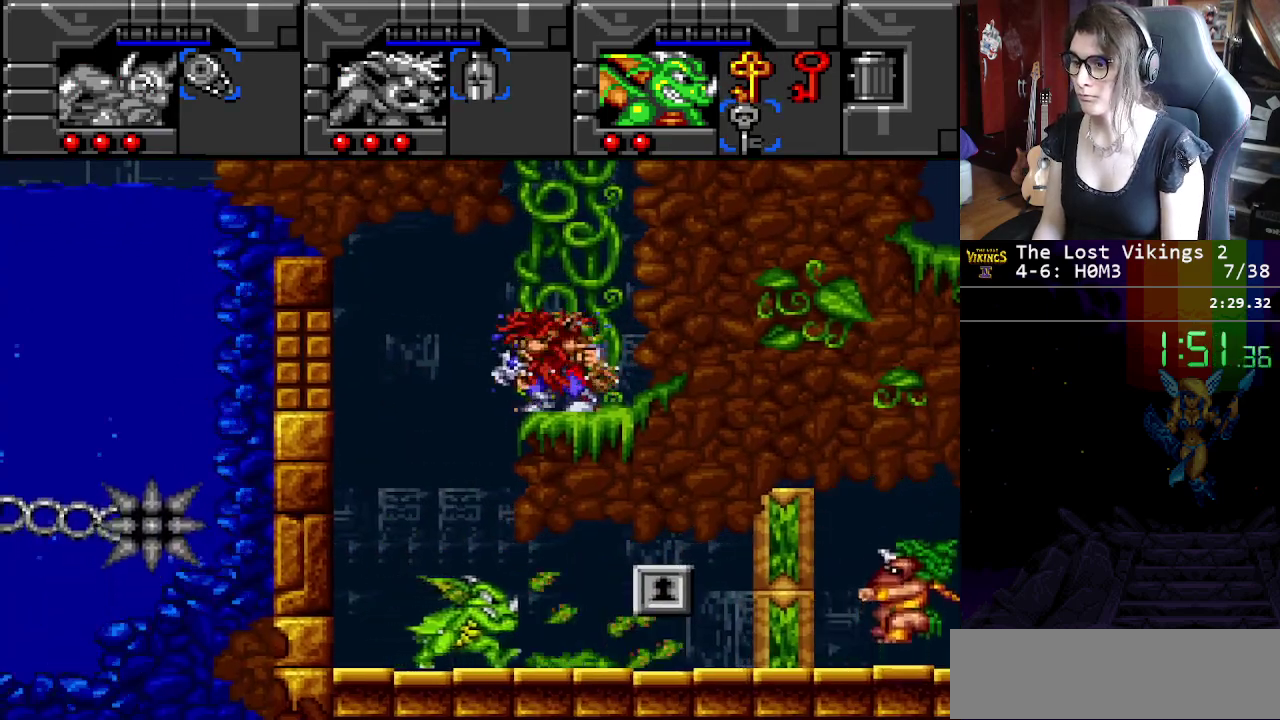
{"buttons": ["X"], "events": [[401, "X", "down"]]}
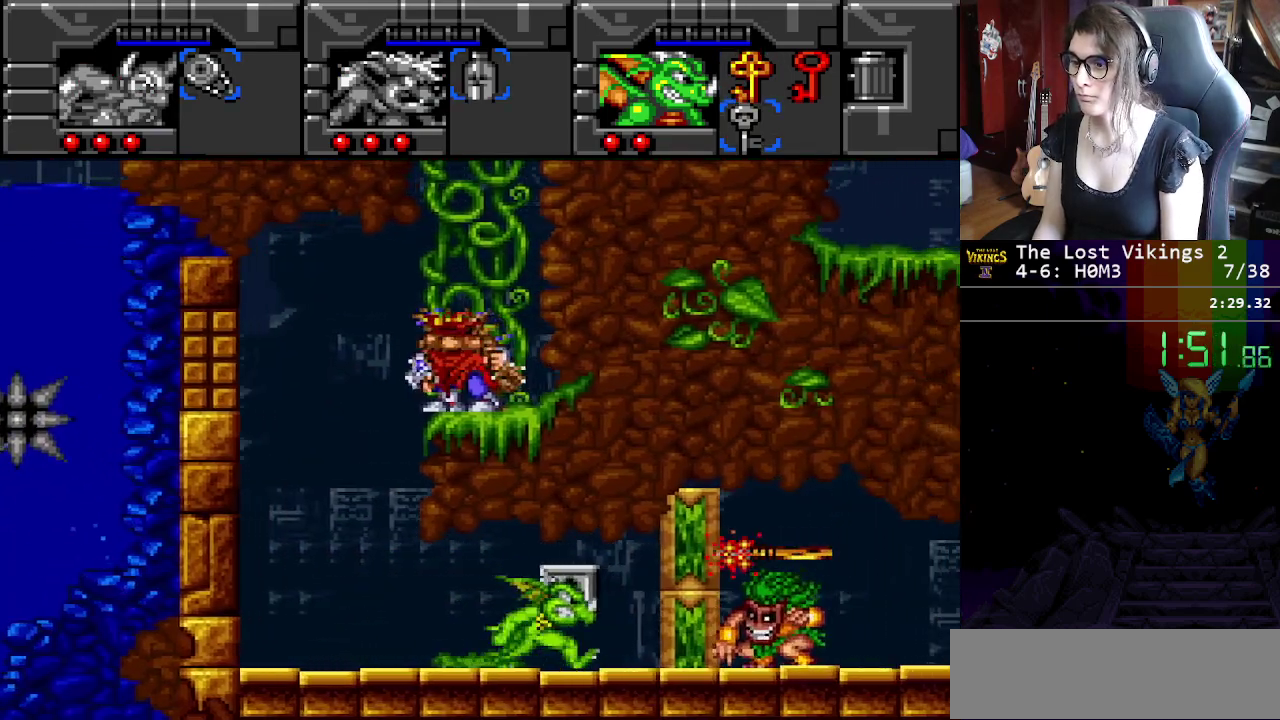
{"buttons": [], "events": [[33, "X", "up"], [317, "Y", "down"], [417, "Y", "up"]]}
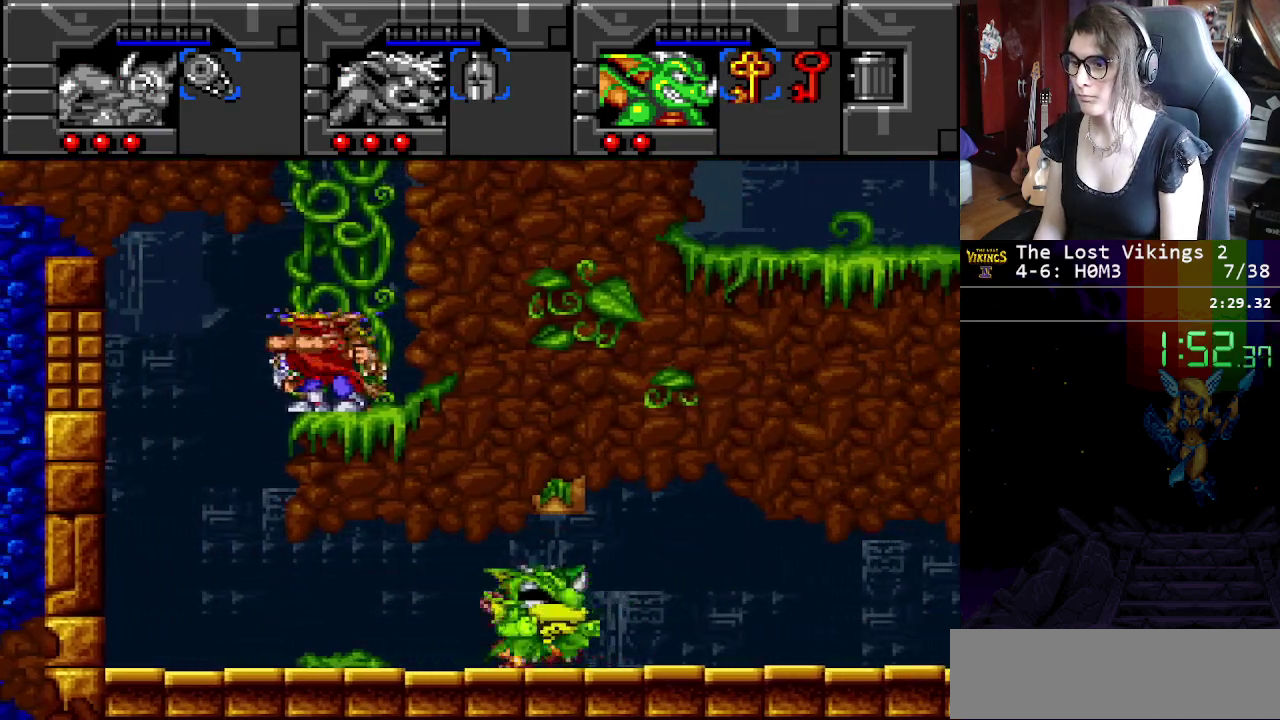
{"buttons": [], "events": [[17, "Y", "down"], [134, "Y", "up"]]}
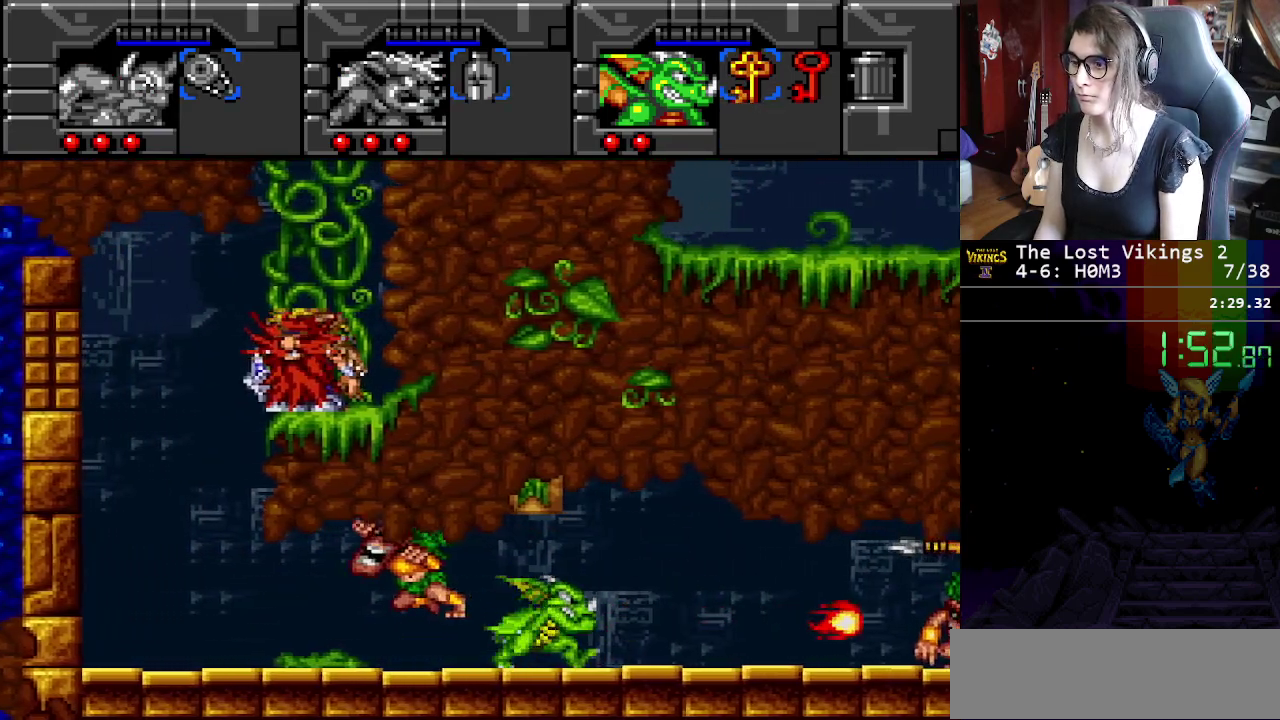
{"buttons": [], "events": []}
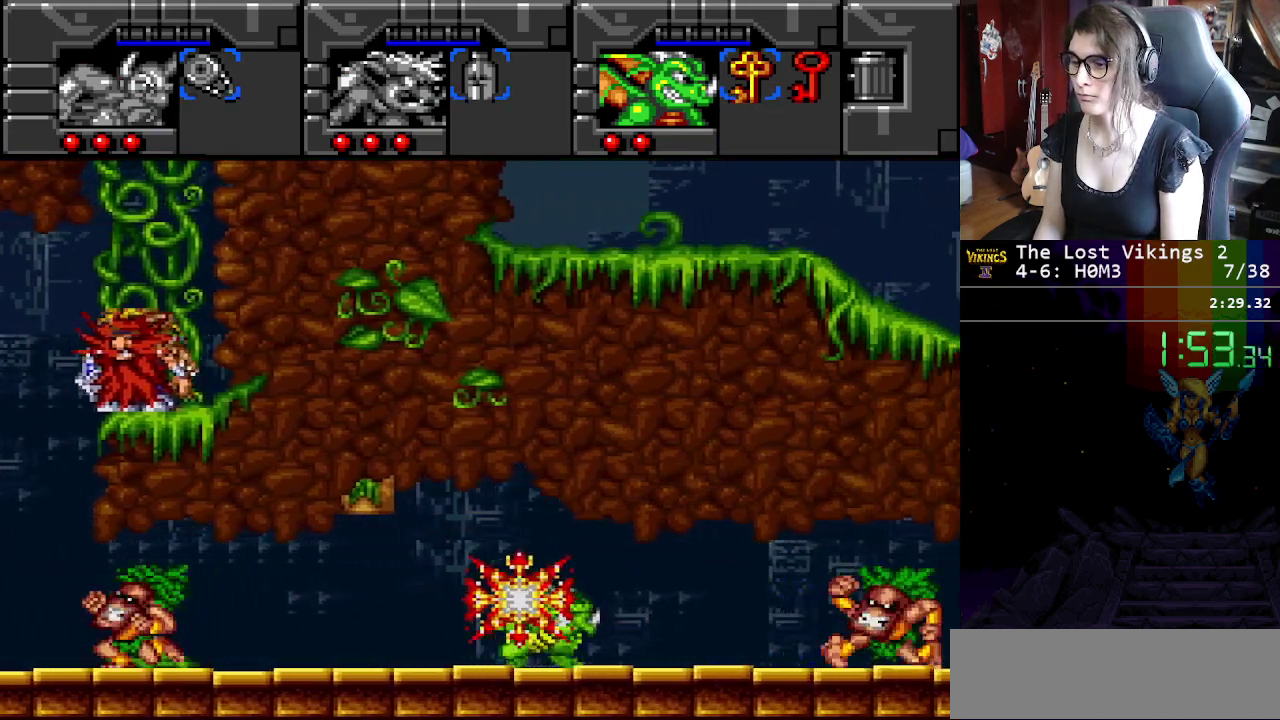
{"buttons": [], "events": []}
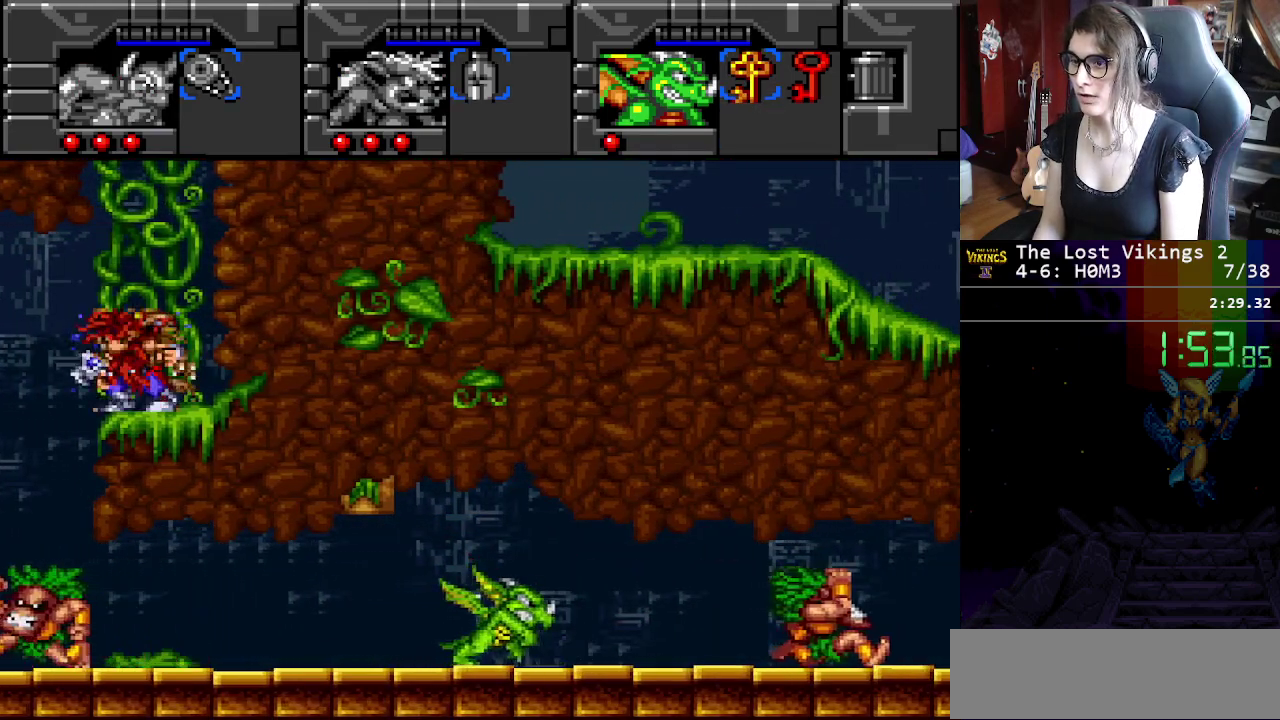
{"buttons": [], "events": []}
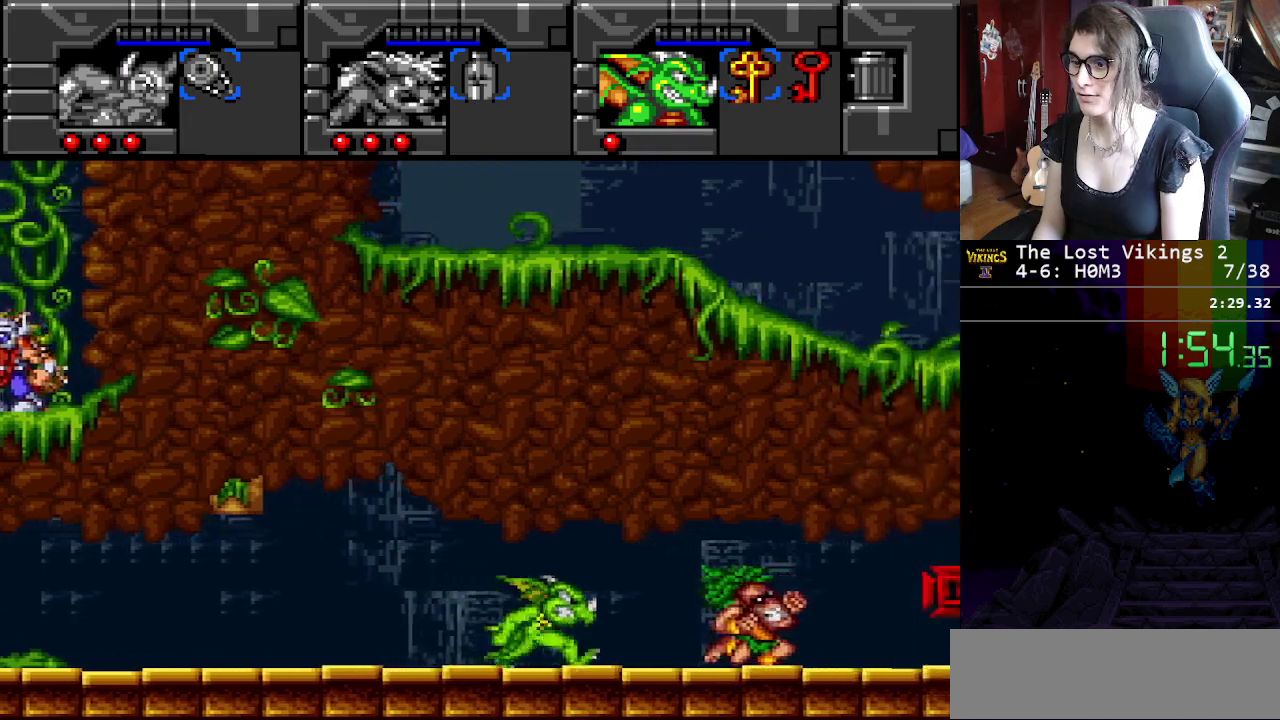
{"buttons": [], "events": []}
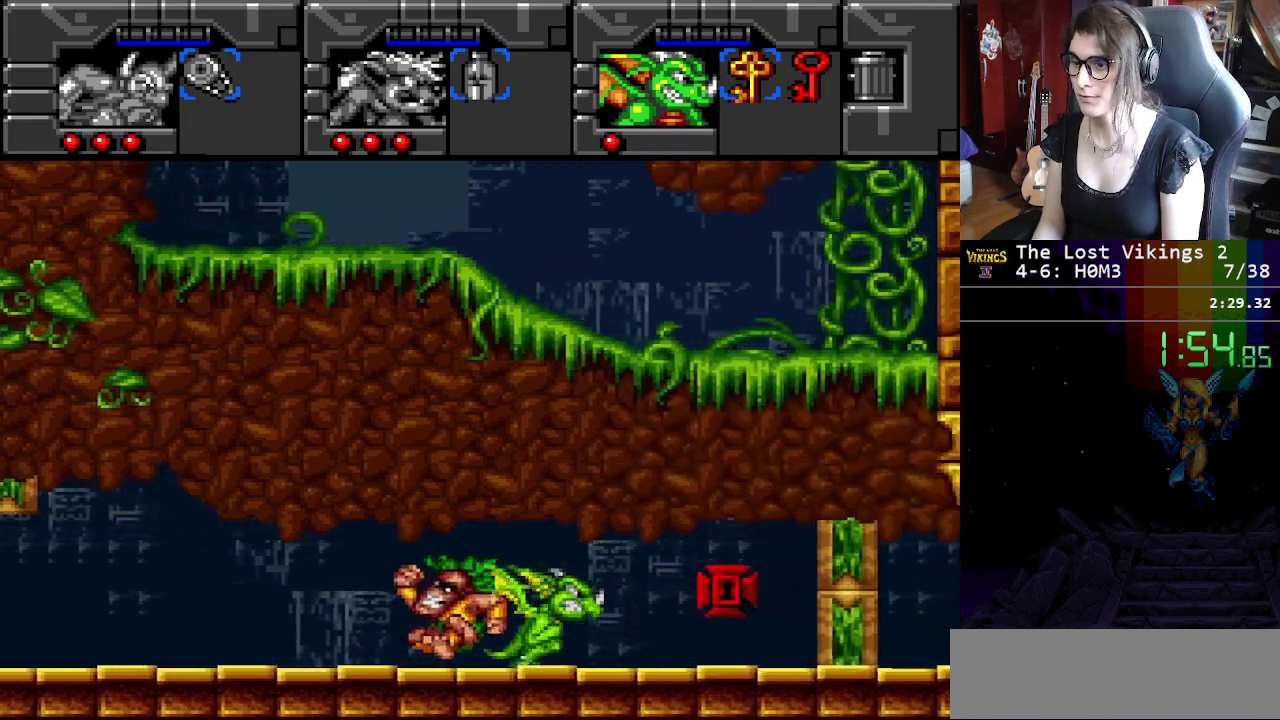
{"buttons": ["SELECT"], "events": [[183, "SELECT", "down"], [250, "SELECT", "up"], [383, "SELECT", "down"]]}
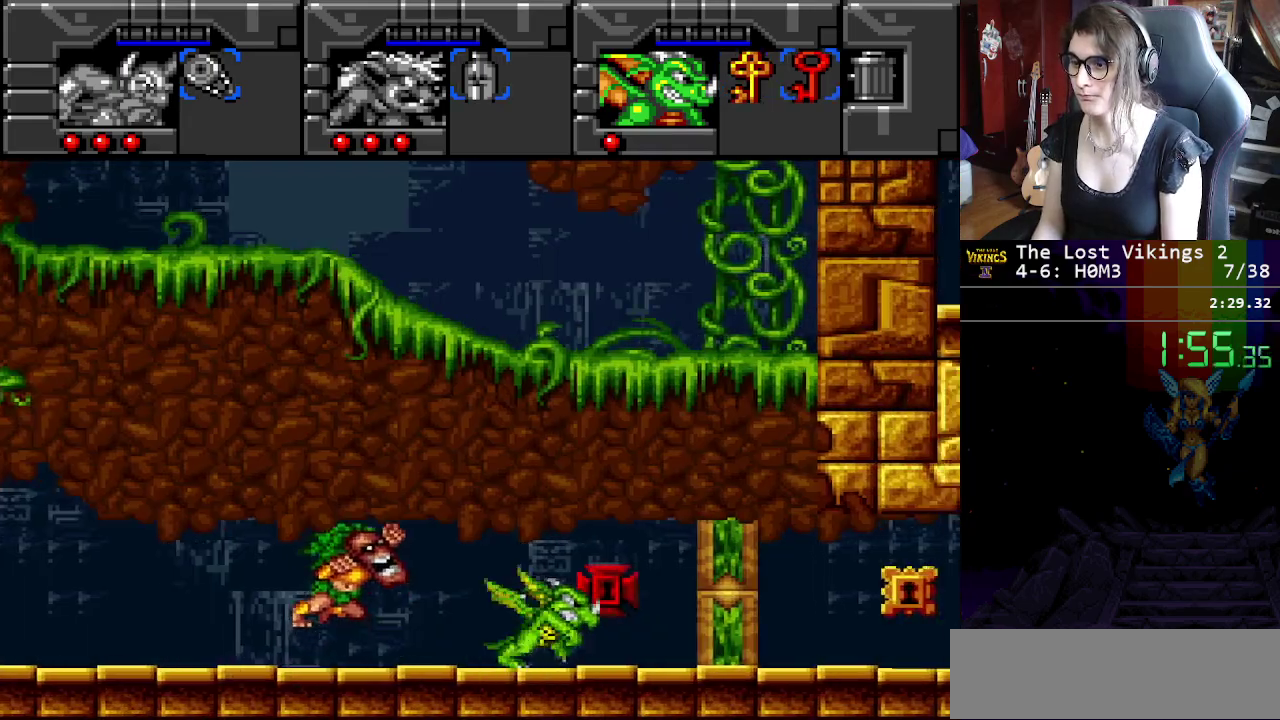
{"buttons": [], "events": [[17, "SELECT", "up"], [200, "X", "down"], [367, "X", "up"]]}
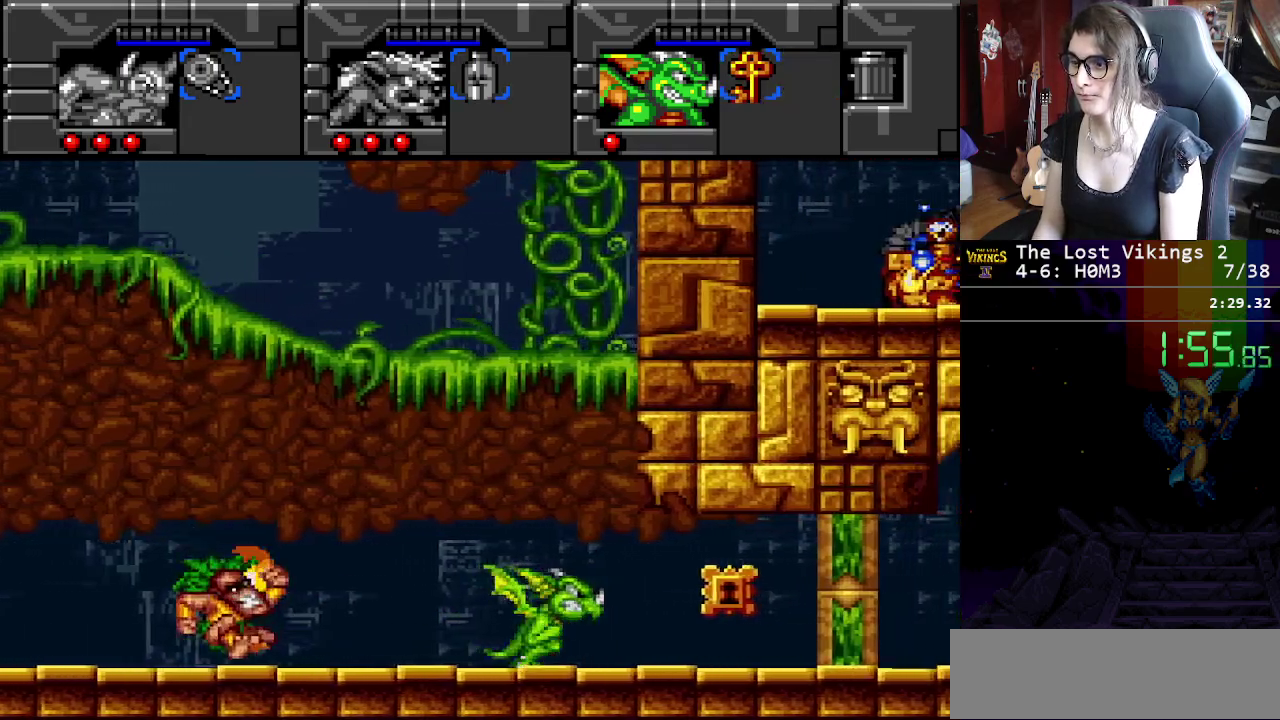
{"buttons": ["X"], "events": [[383, "X", "down"]]}
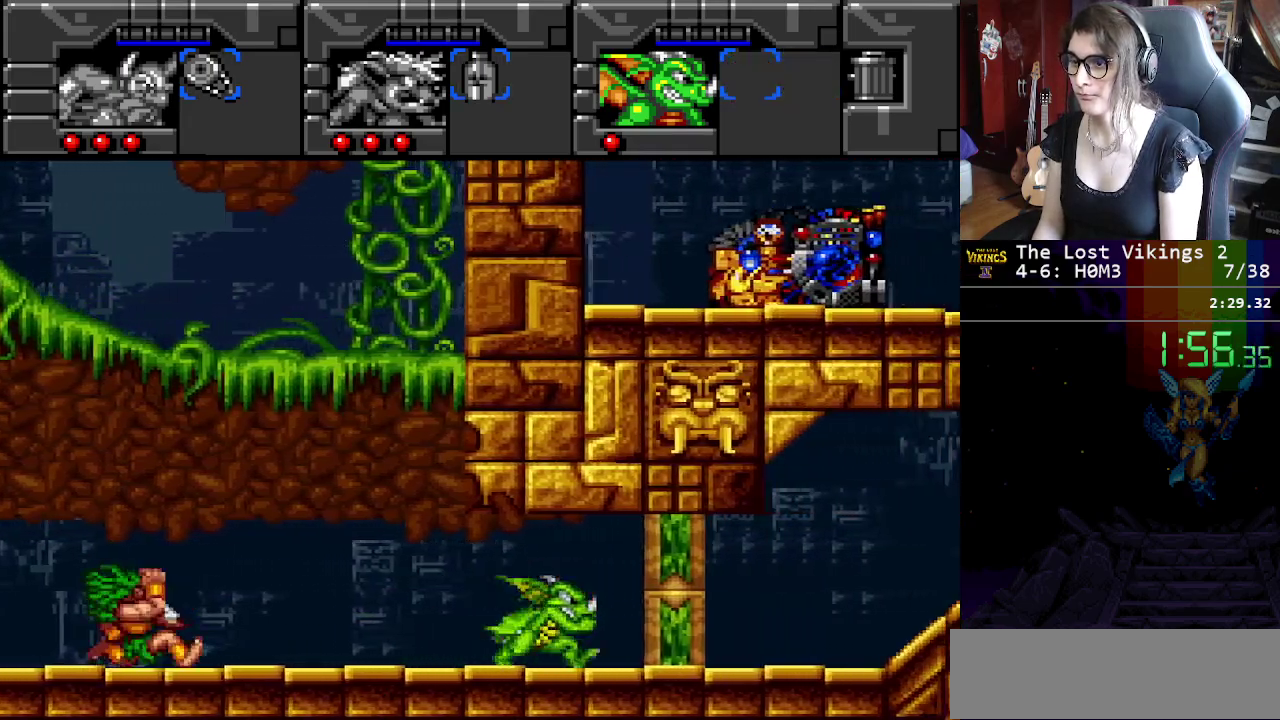
{"buttons": [], "events": [[34, "X", "up"]]}
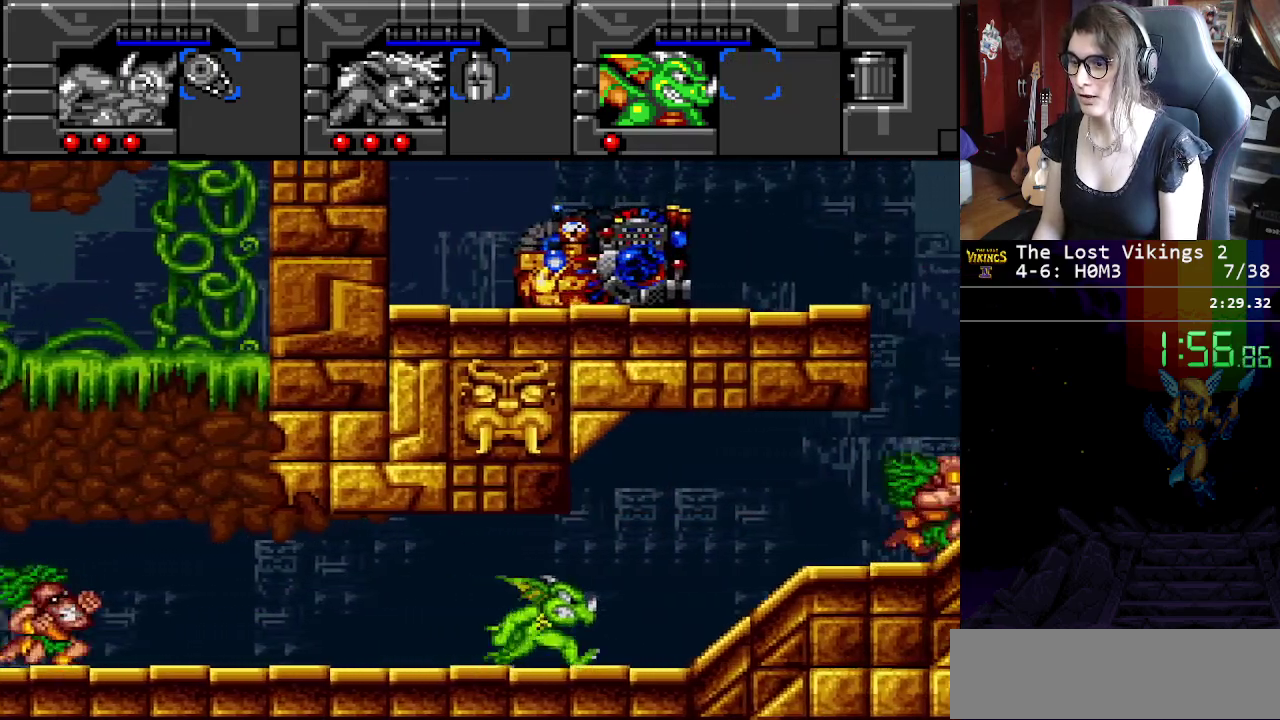
{"buttons": [], "events": []}
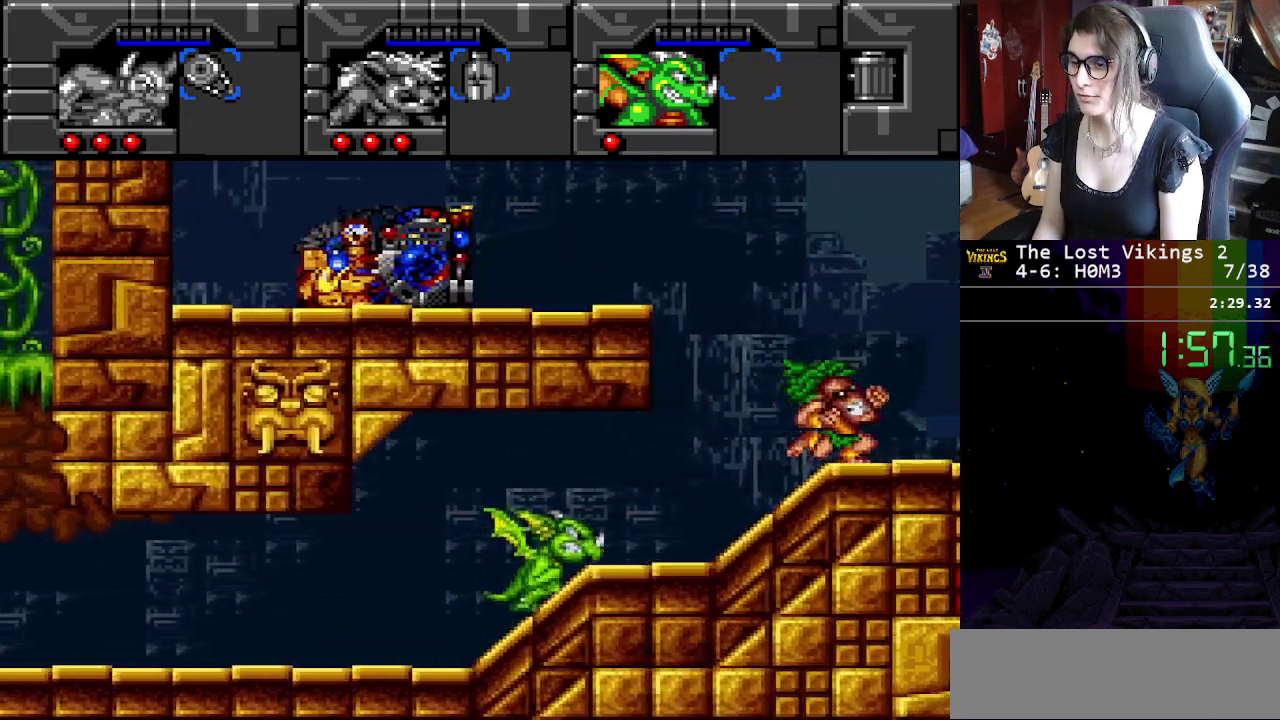
{"buttons": [], "events": [[317, "B", "down"], [451, "B", "up"]]}
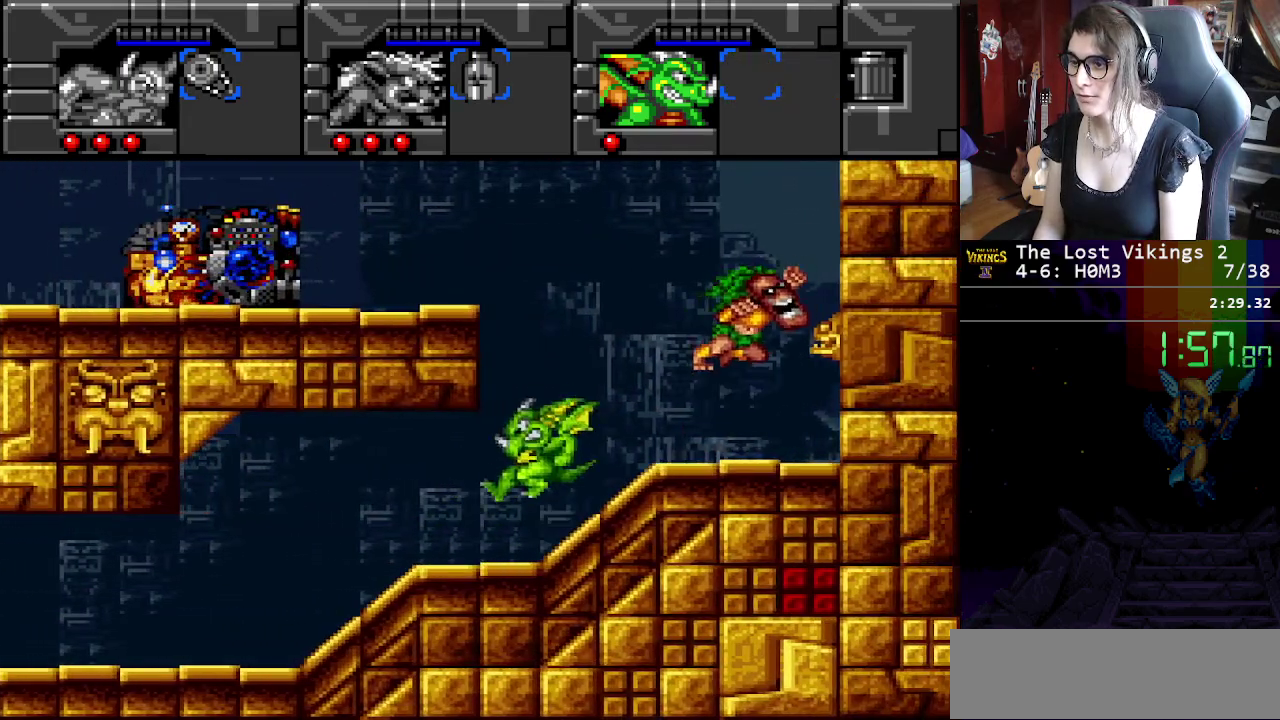
{"buttons": [], "events": [[33, "B", "down"], [133, "B", "up"], [200, "B", "down"], [467, "B", "up"]]}
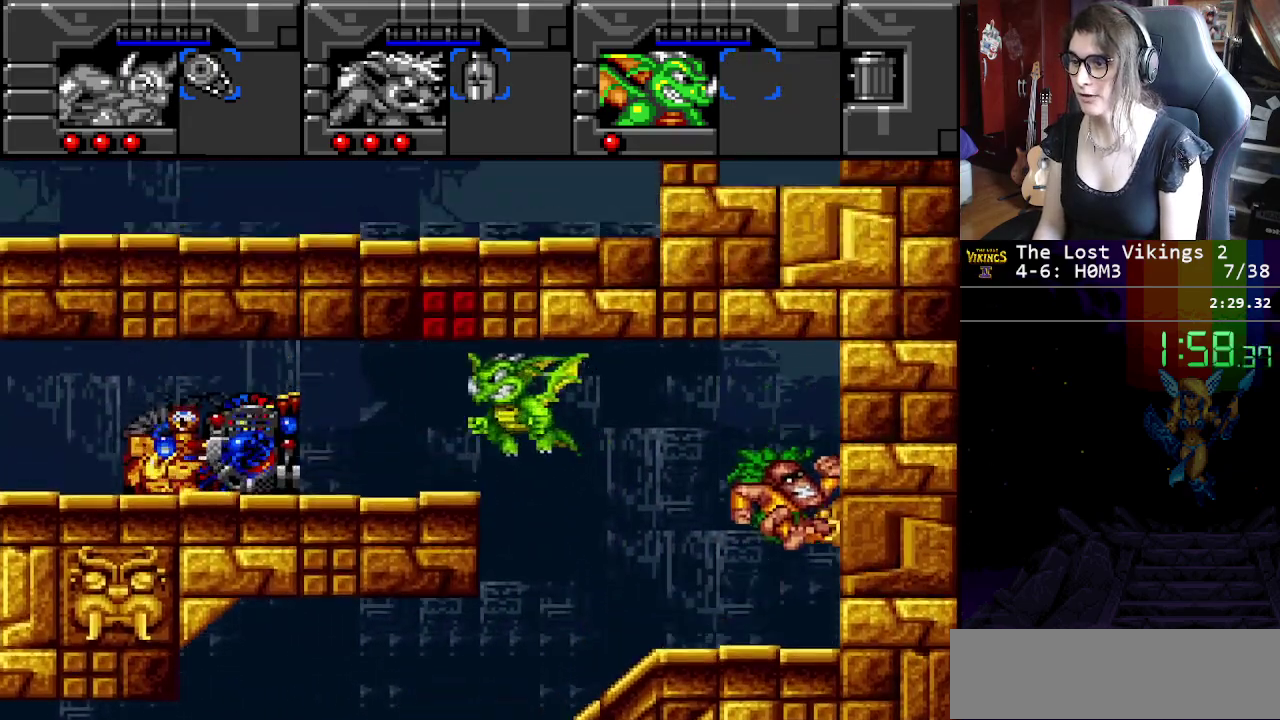
{"buttons": [], "events": []}
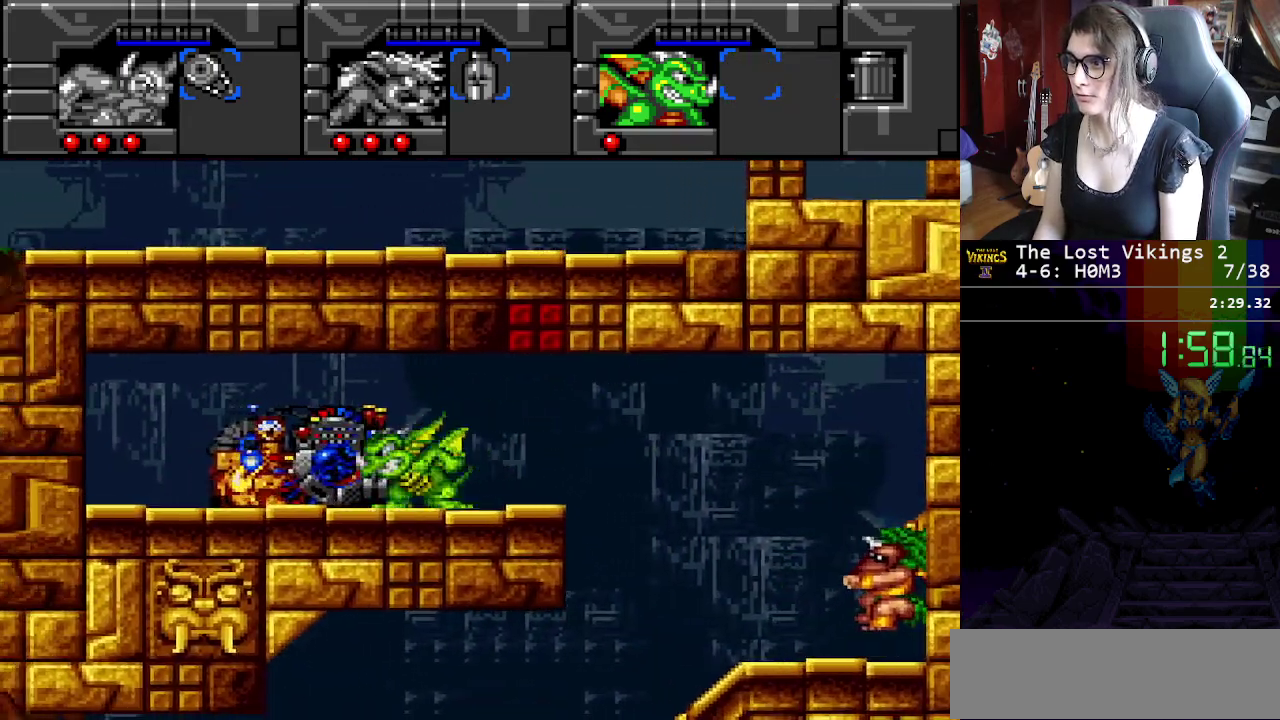
{"buttons": [], "events": [[217, "L1", "down"], [333, "L1", "up"]]}